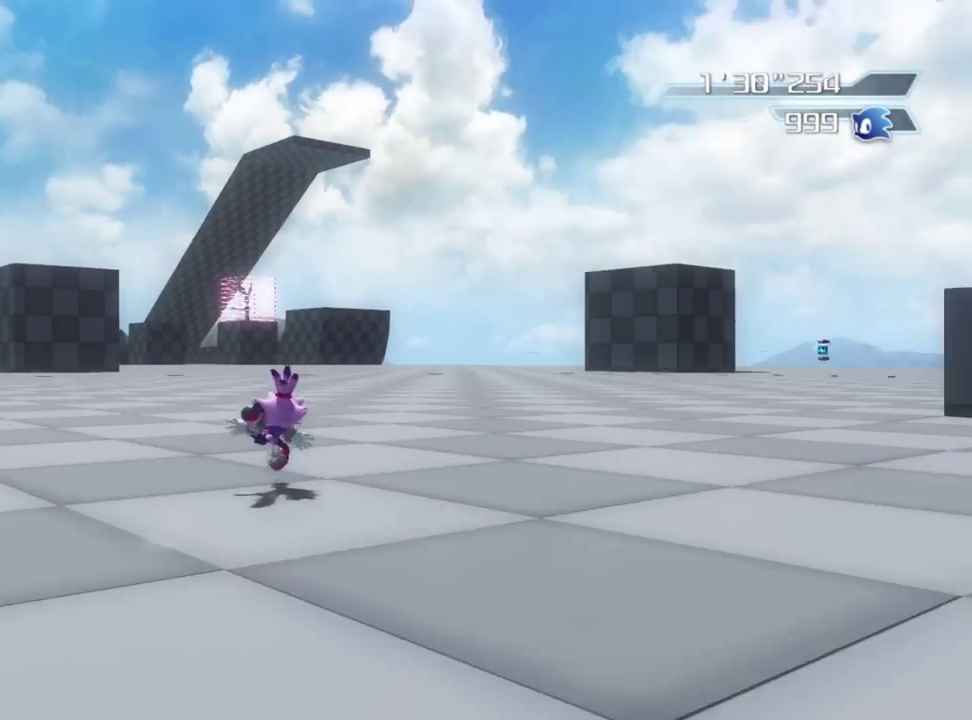
Gameplay with a controller (Xbox layout); each line is a JSON object with the inputs held at the frame after it (dt_ms = milliseconds from this image to that frame). "events" lists button and stick changes between this image and that frame as [ms after this image, input, new state], when the widget could be followed in between. Not read: left_stick.
{"dt_ms": 800, "buttons": [], "right_stick": "left", "events": [[583, "right_stick", "up-left"], [800, "right_stick", "left"]]}
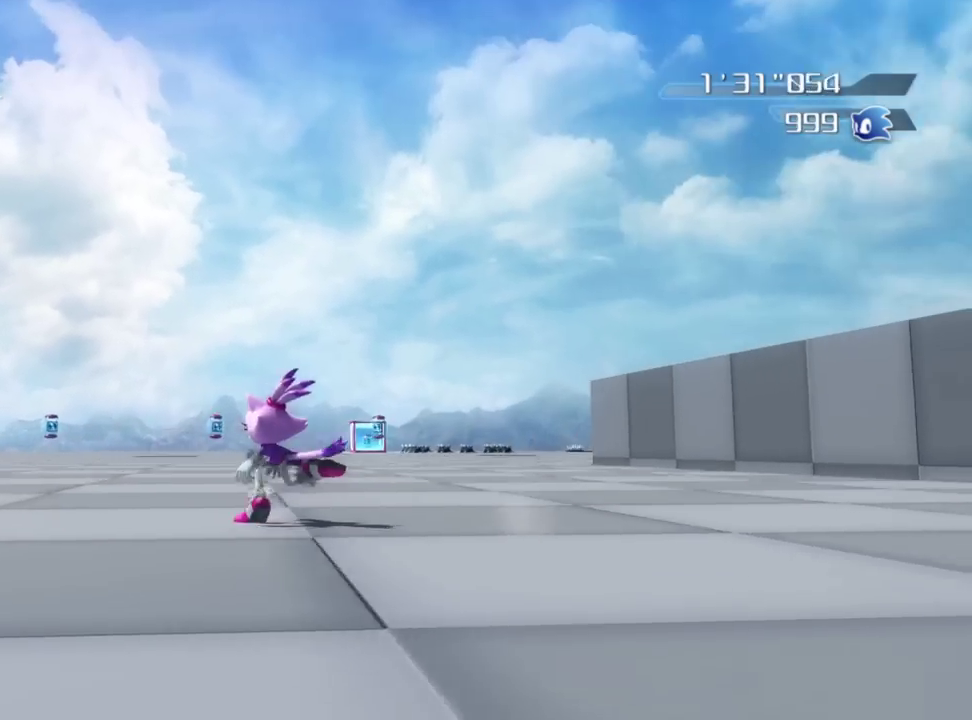
{"dt_ms": 400, "buttons": [], "right_stick": "center", "events": [[167, "right_stick", "center"]]}
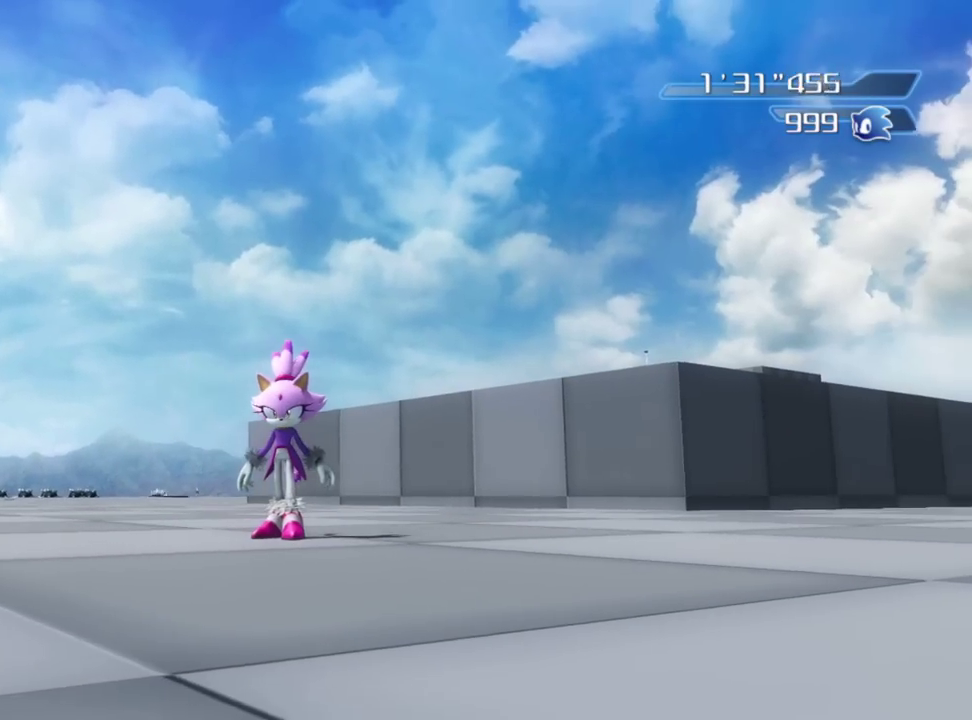
{"dt_ms": 400, "buttons": [], "right_stick": "center", "events": []}
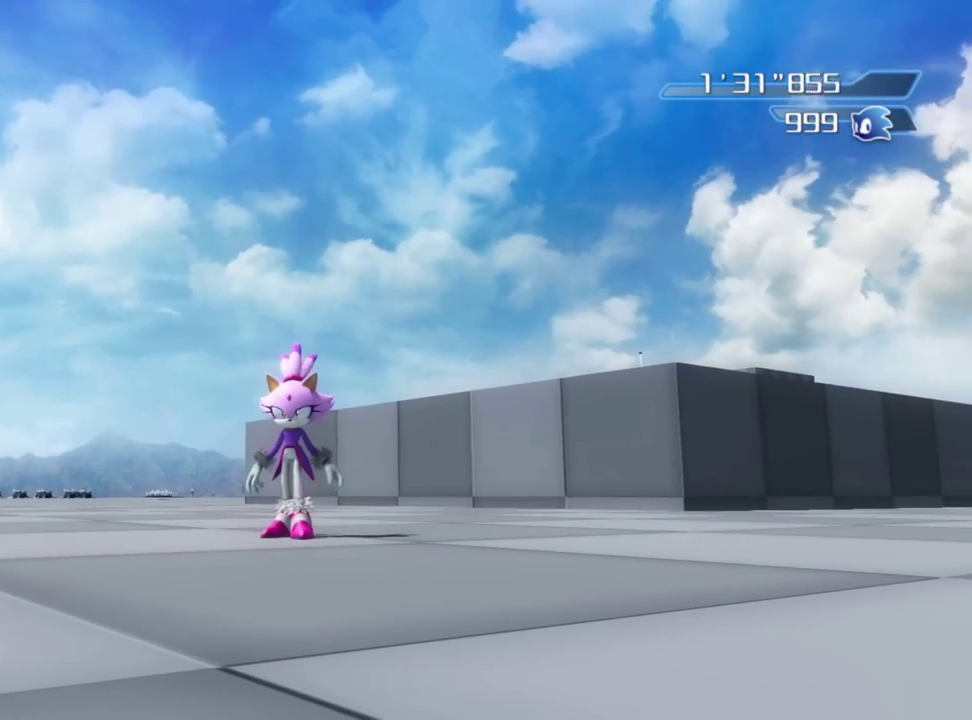
{"dt_ms": 600, "buttons": [], "right_stick": "center", "events": []}
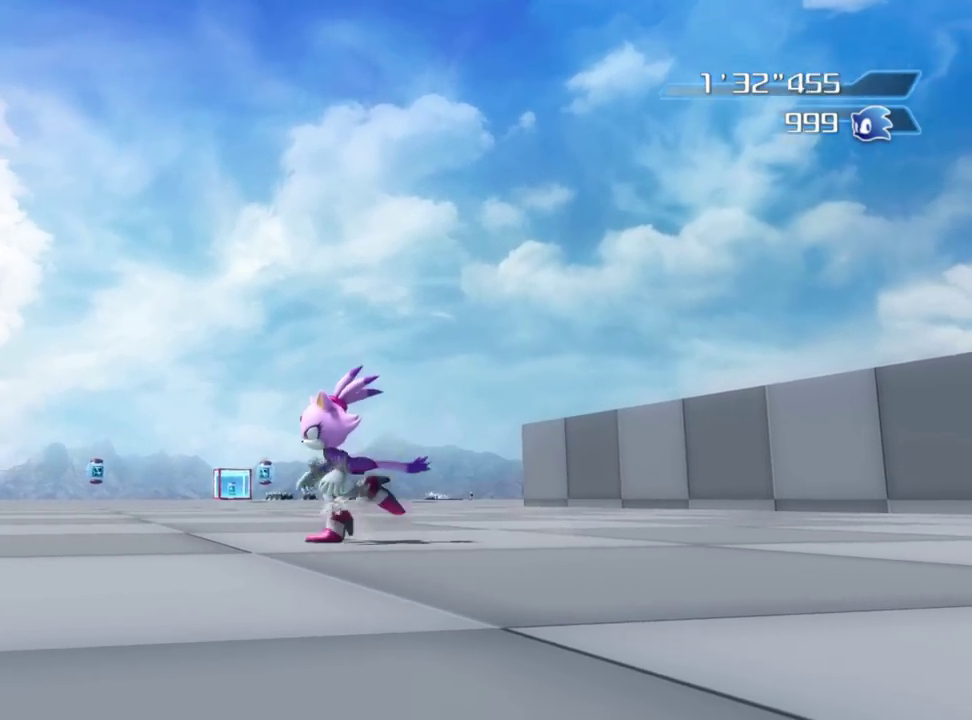
{"dt_ms": 300, "buttons": [], "right_stick": "center", "events": []}
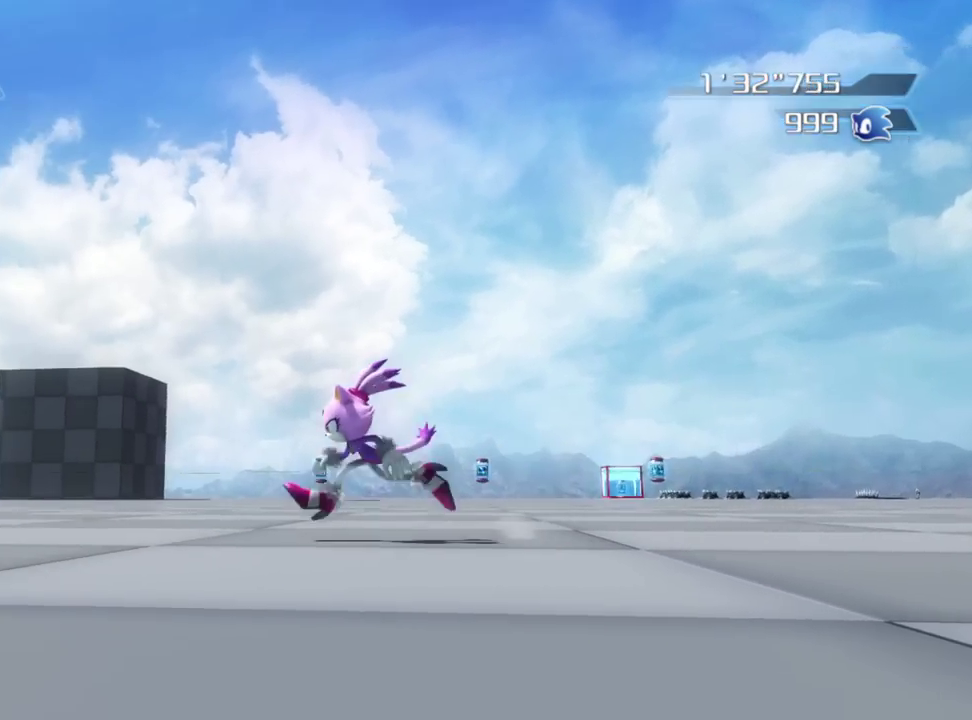
{"dt_ms": 800, "buttons": [], "right_stick": "center", "events": []}
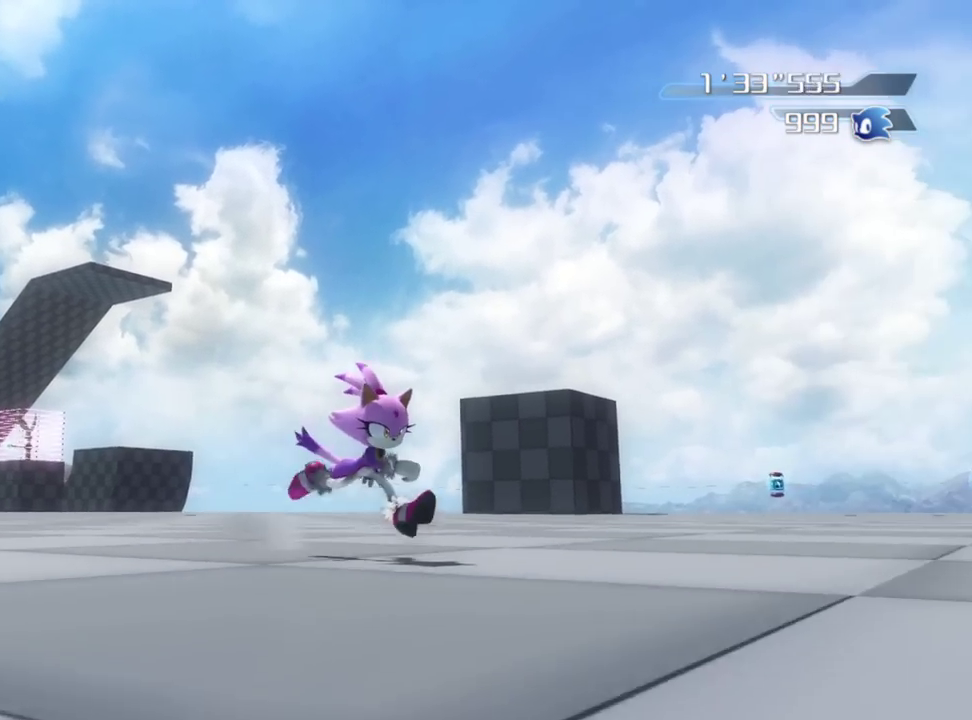
{"dt_ms": 400, "buttons": [], "right_stick": "center", "events": []}
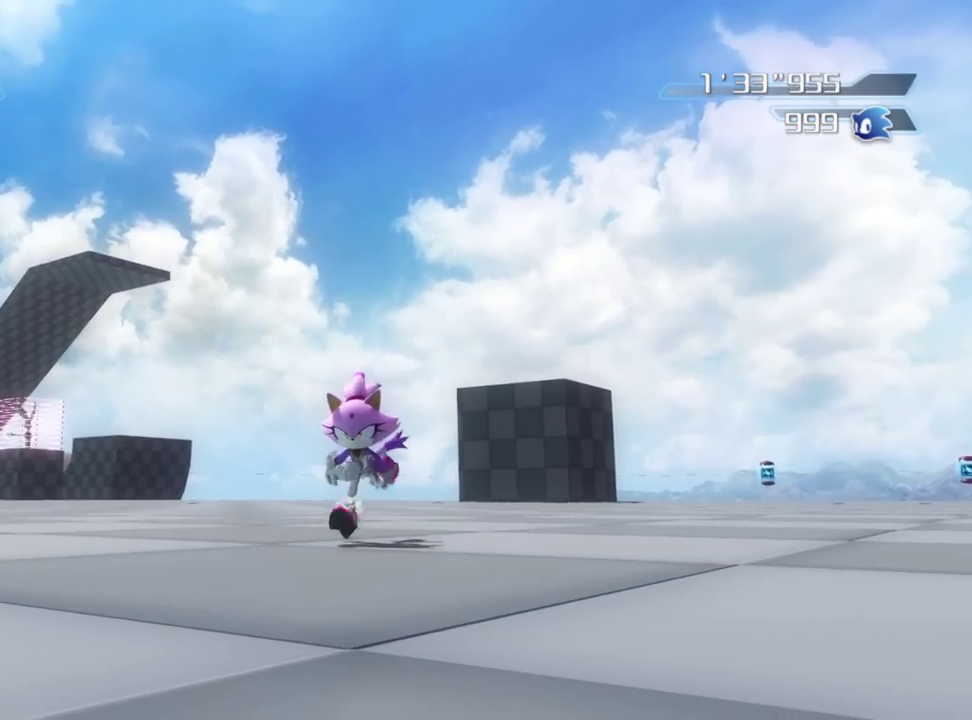
{"dt_ms": 500, "buttons": [], "right_stick": "center", "events": []}
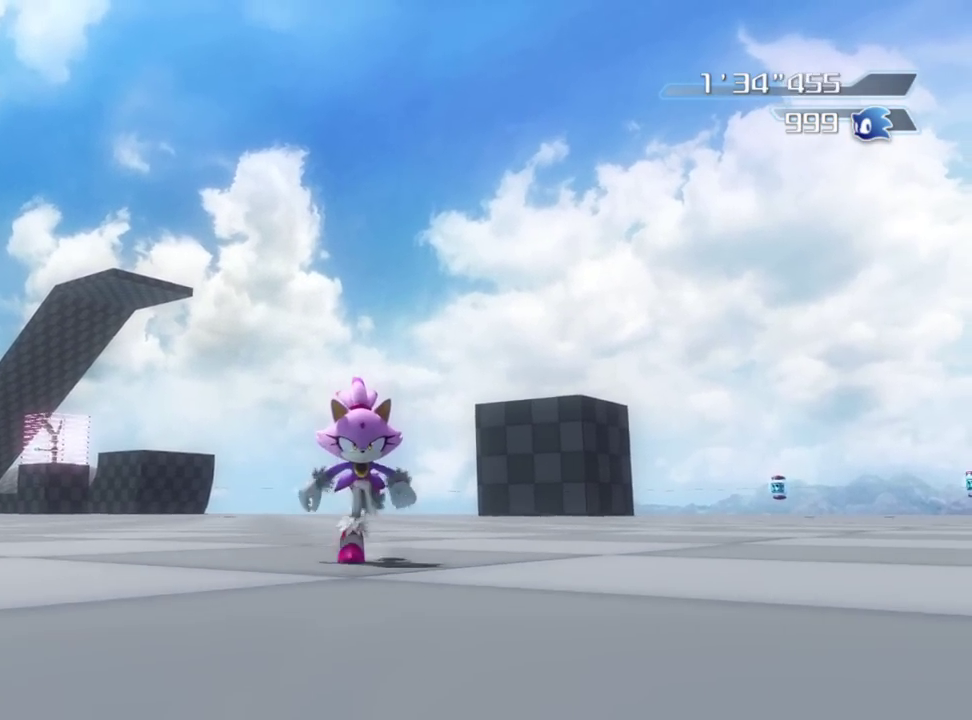
{"dt_ms": 500, "buttons": [], "right_stick": "center", "events": []}
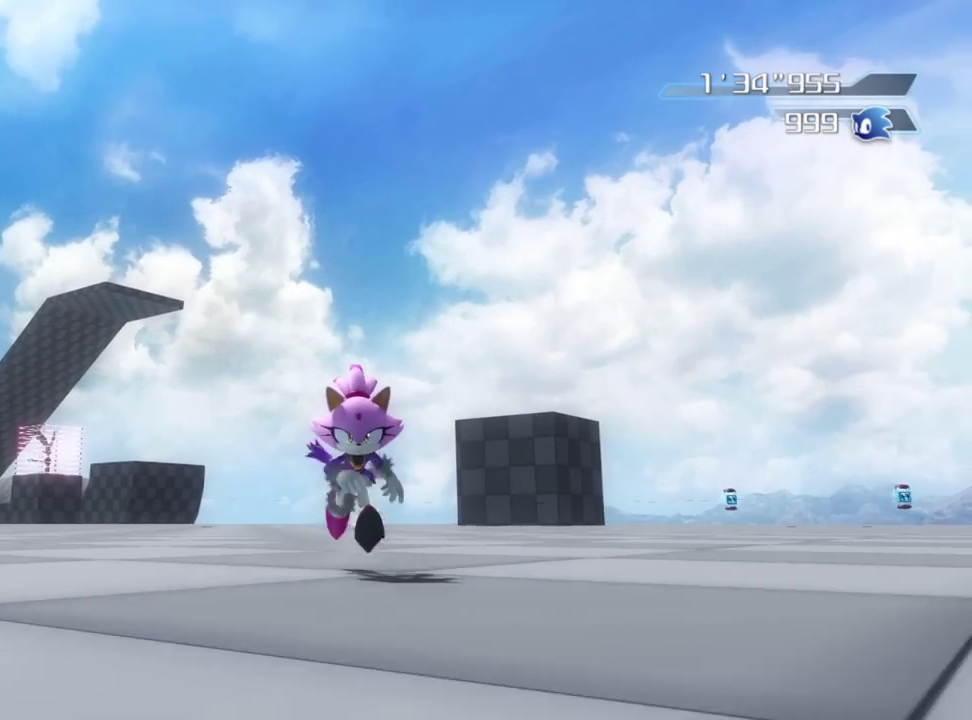
{"dt_ms": 300, "buttons": [], "right_stick": "center", "events": []}
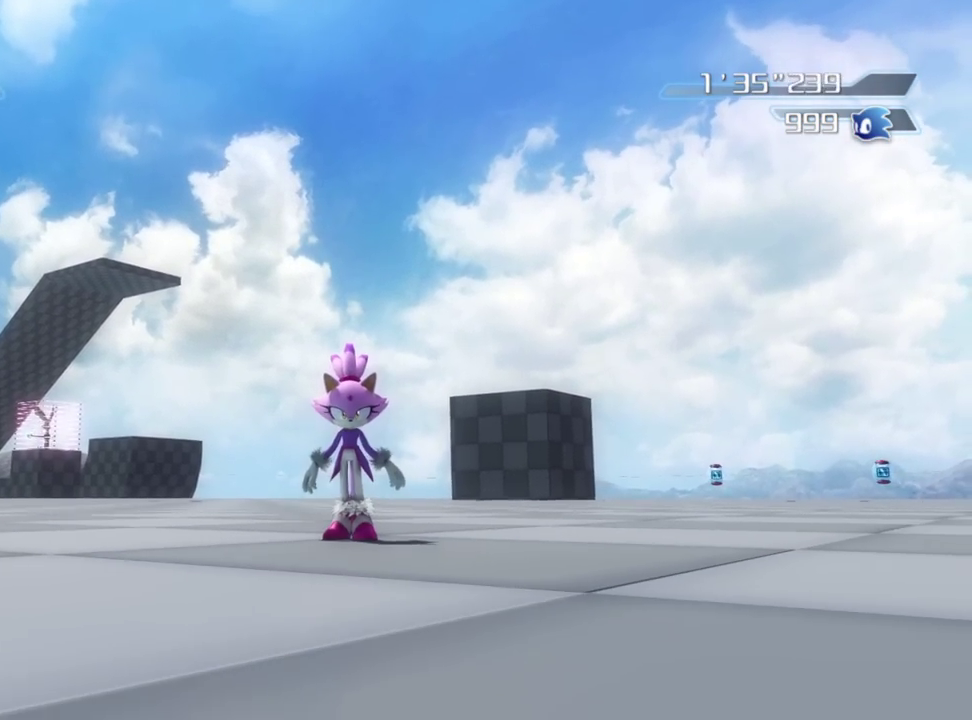
{"dt_ms": 900, "buttons": [], "right_stick": "right", "events": [[467, "right_stick", "down"], [750, "right_stick", "down-right"], [800, "right_stick", "right"]]}
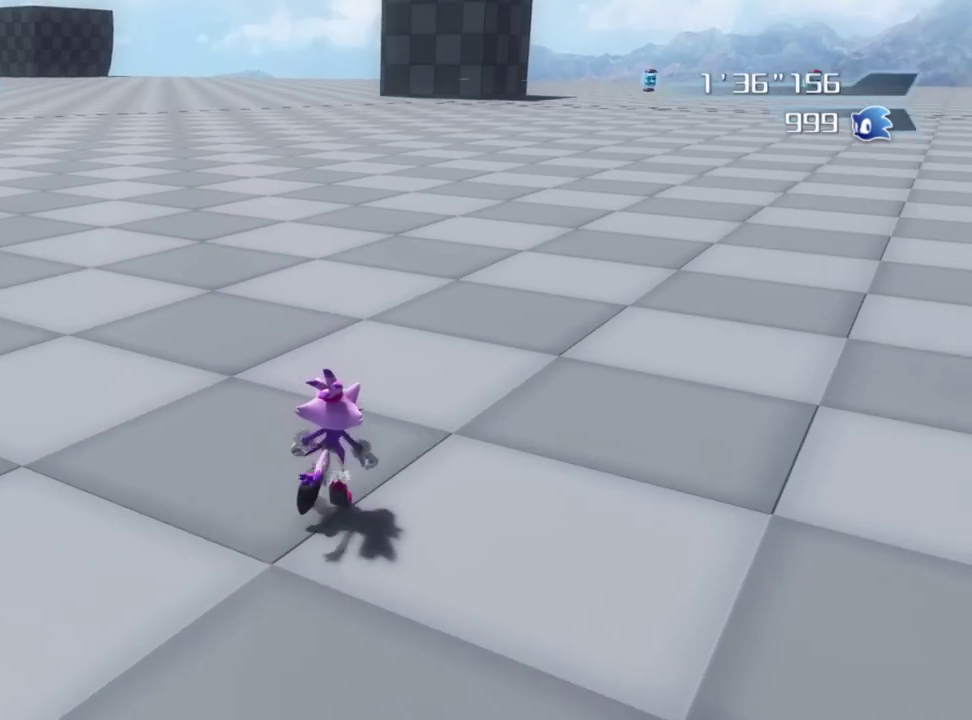
{"dt_ms": 300, "buttons": [], "right_stick": "down-right", "events": [[167, "right_stick", "down-right"]]}
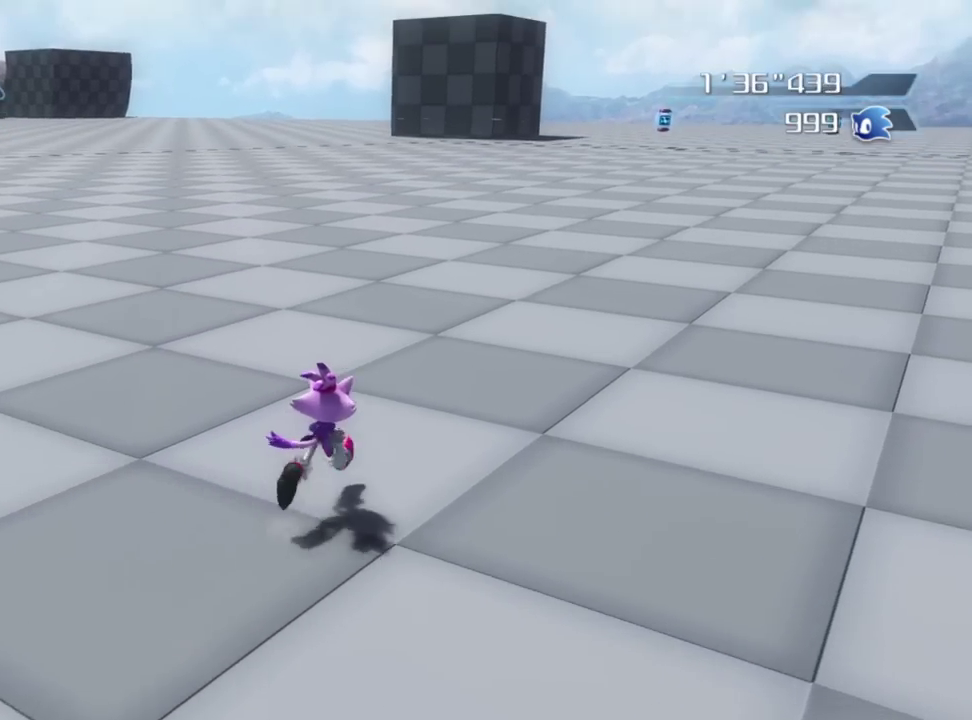
{"dt_ms": 500, "buttons": [], "right_stick": "up-right", "events": [[67, "right_stick", "right"], [117, "right_stick", "up-right"]]}
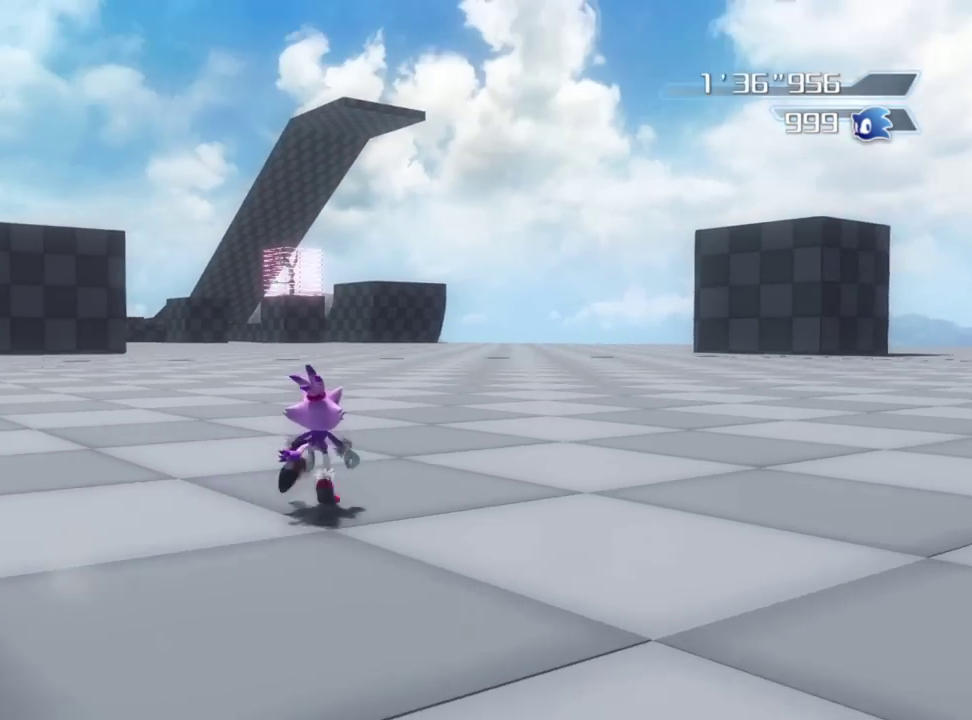
{"dt_ms": 500, "buttons": [], "right_stick": "right", "events": [[450, "right_stick", "right"]]}
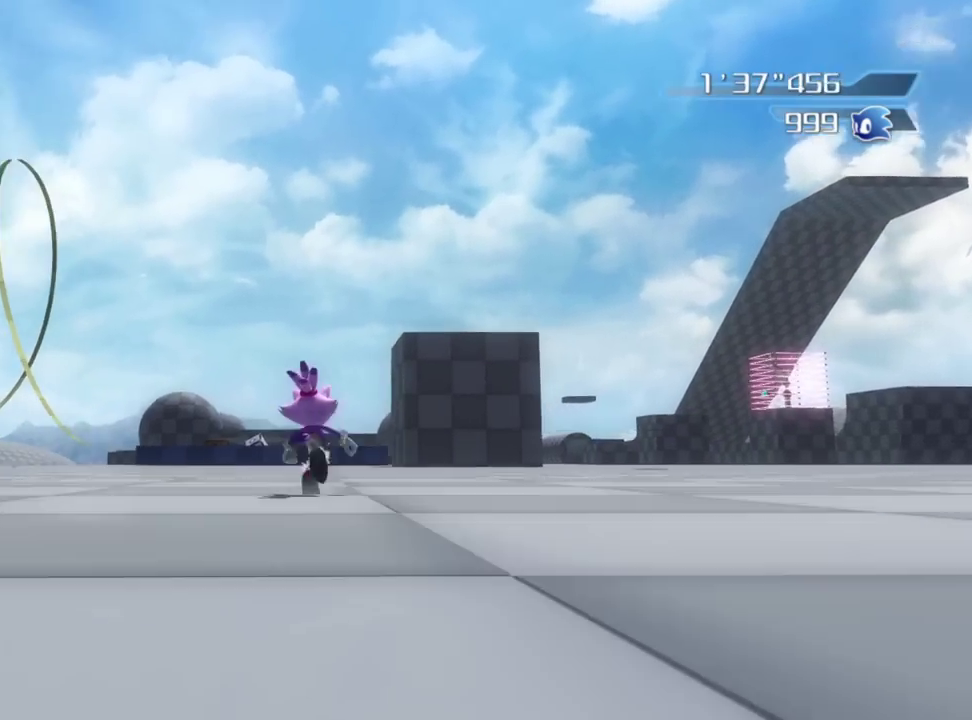
{"dt_ms": 300, "buttons": [], "right_stick": "right", "events": []}
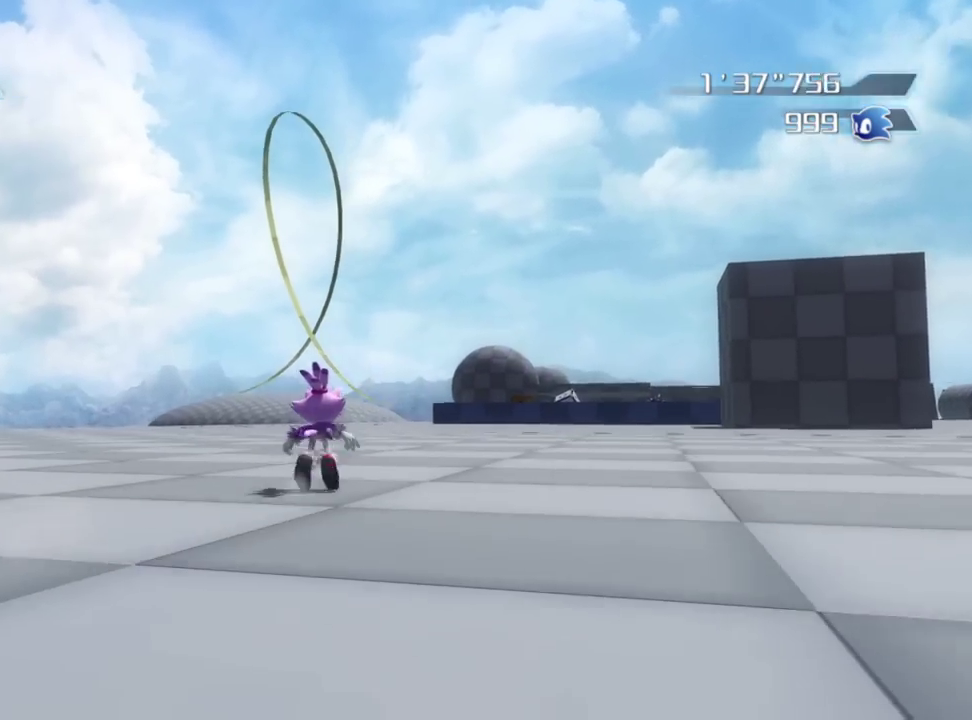
{"dt_ms": 900, "buttons": [], "right_stick": "right", "events": []}
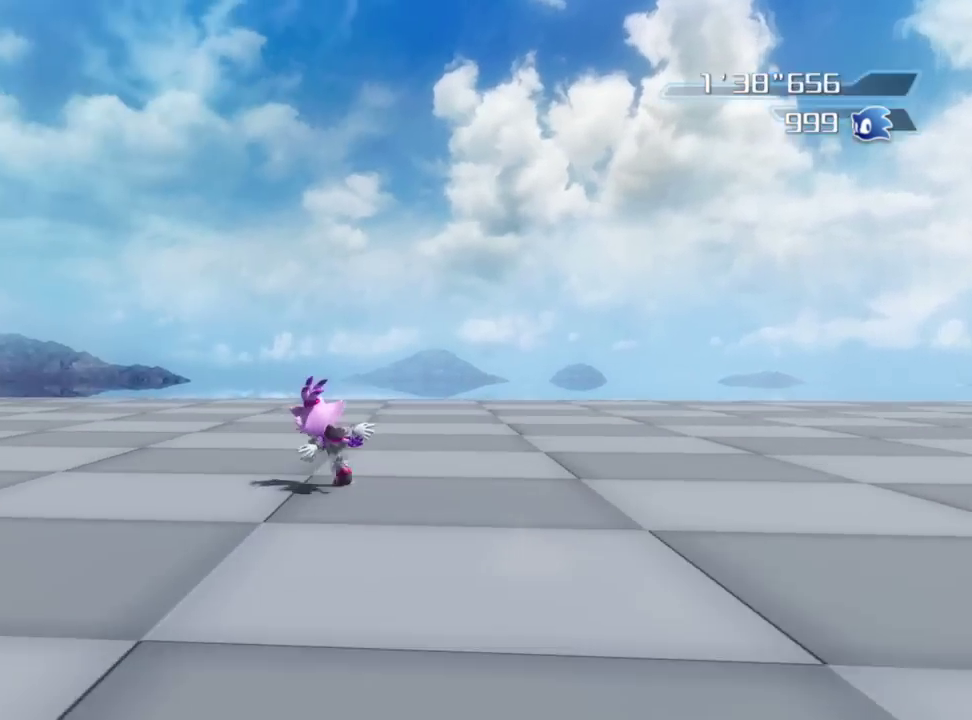
{"dt_ms": 300, "buttons": [], "right_stick": "right", "events": []}
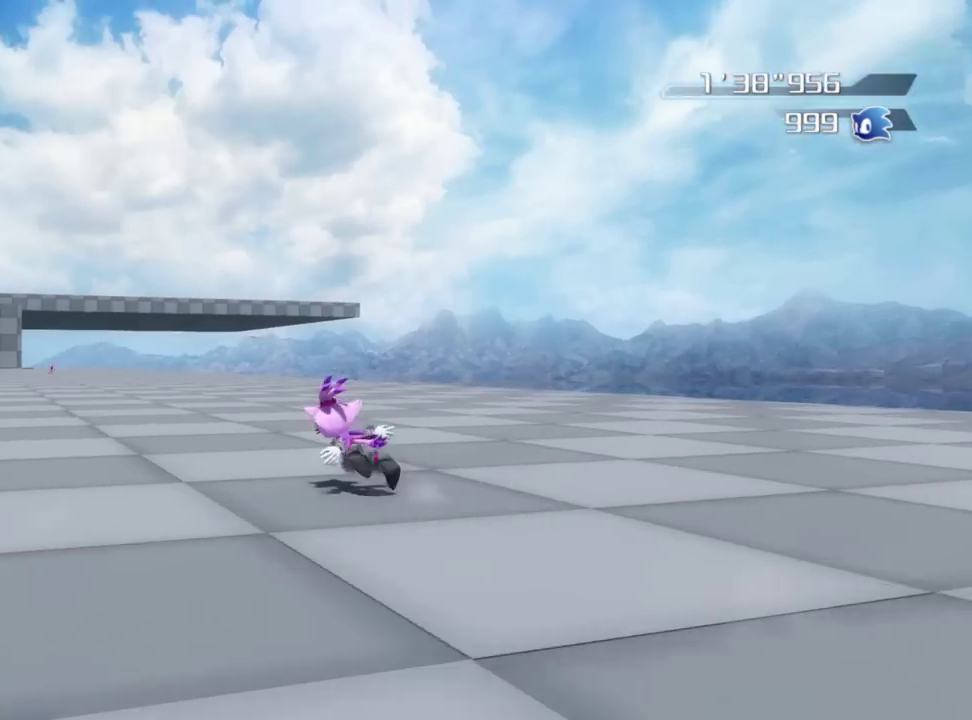
{"dt_ms": 500, "buttons": [], "right_stick": "center", "events": [[167, "right_stick", "center"]]}